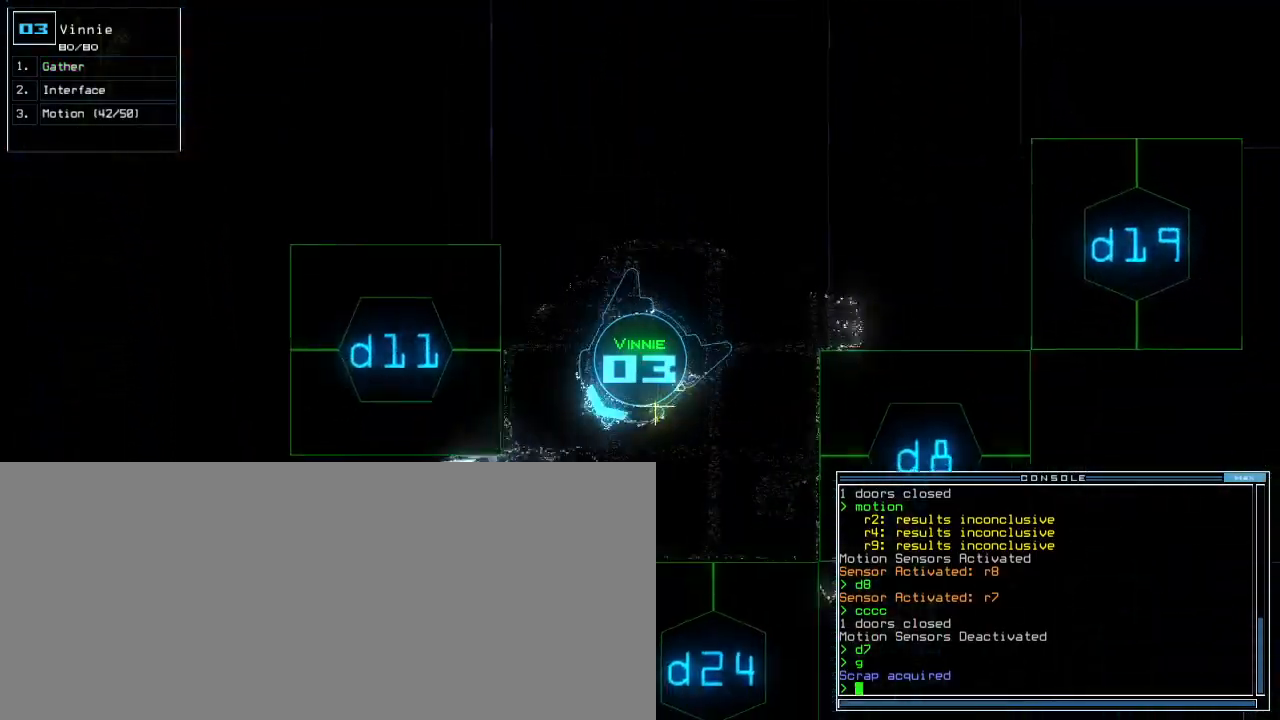
Gameplay with keyboard; each line is a JSON object with the keys held at the frame after it. "events" lists presses ("down") and releases ("up") of ".", "0", "1", "2", "3", "4", "5", "6", "7", "8", "9", "a", "b", "backspace", "c", "caps_lock", "comma", "ctrl_l", "d", "down", "e", "equals", "escape", "f", "f12", "g", "h", "i", "j", "k", "l", "left", "m", "minus", "n", "o", "p", "q", "quote", "r", "return", "right", "s", "semicolon", "shift_l", "shift_r", "space", "t", "tab", "tilde", "u", "up", "v", "w", "x", "y" and "z" between this image and that frame as [ms after this image, input, new state], when the widget could be followed in between. No other keys are recorded. Mouse input is not recorded. Not read: ctrl_r other_keys.
{"keys": []}
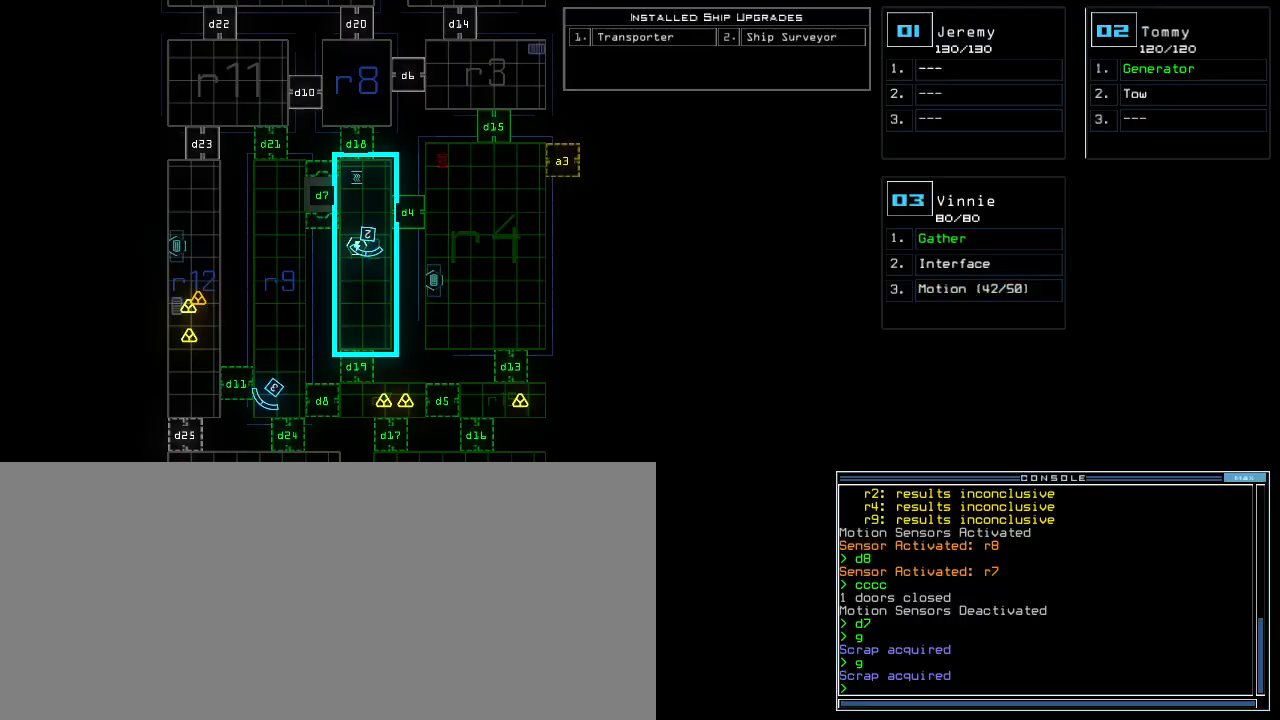
{"keys": ["right", "up"], "events": [[67, "right", "down"], [83, "space", "down"], [117, "up", "down"], [167, "space", "up"], [333, "d", "down"], [400, "d", "up"]]}
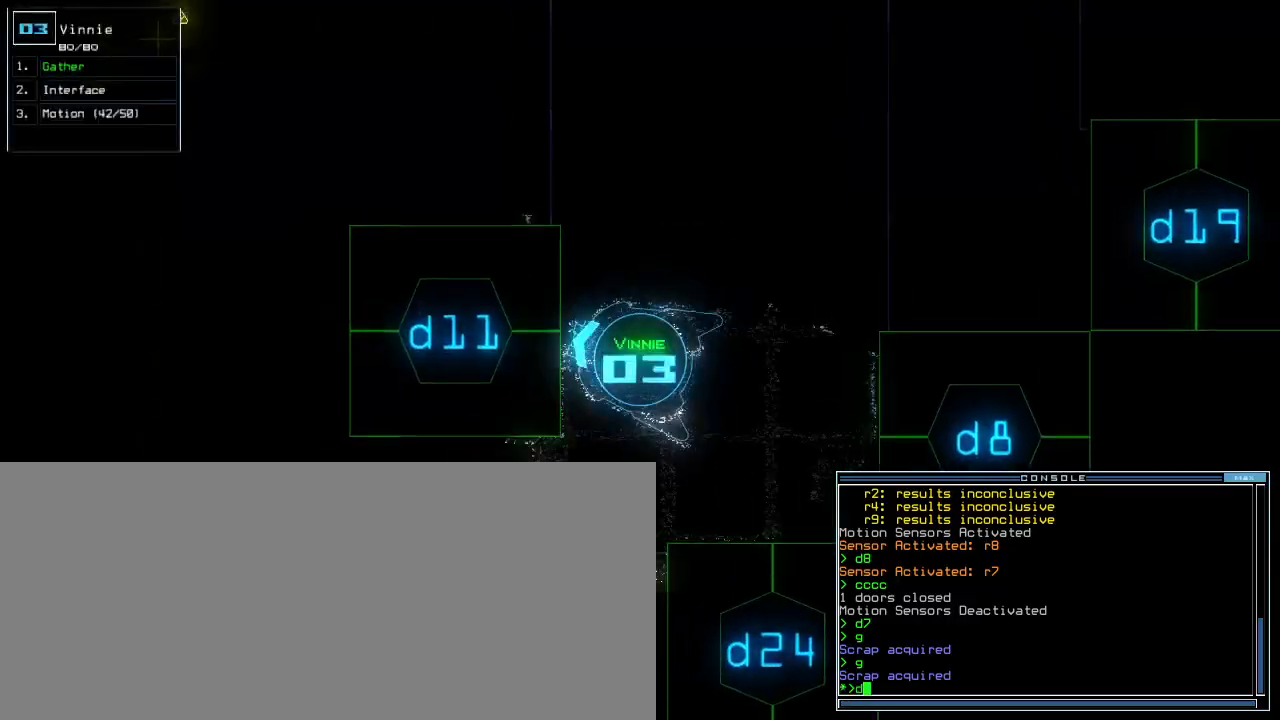
{"keys": ["up"], "events": [[17, "right", "up"], [133, "up", "up"], [150, "1", "down"], [200, "1", "up"], [267, "1", "down"], [317, "return", "down"], [333, "1", "up"], [367, "return", "up"], [500, "up", "down"]]}
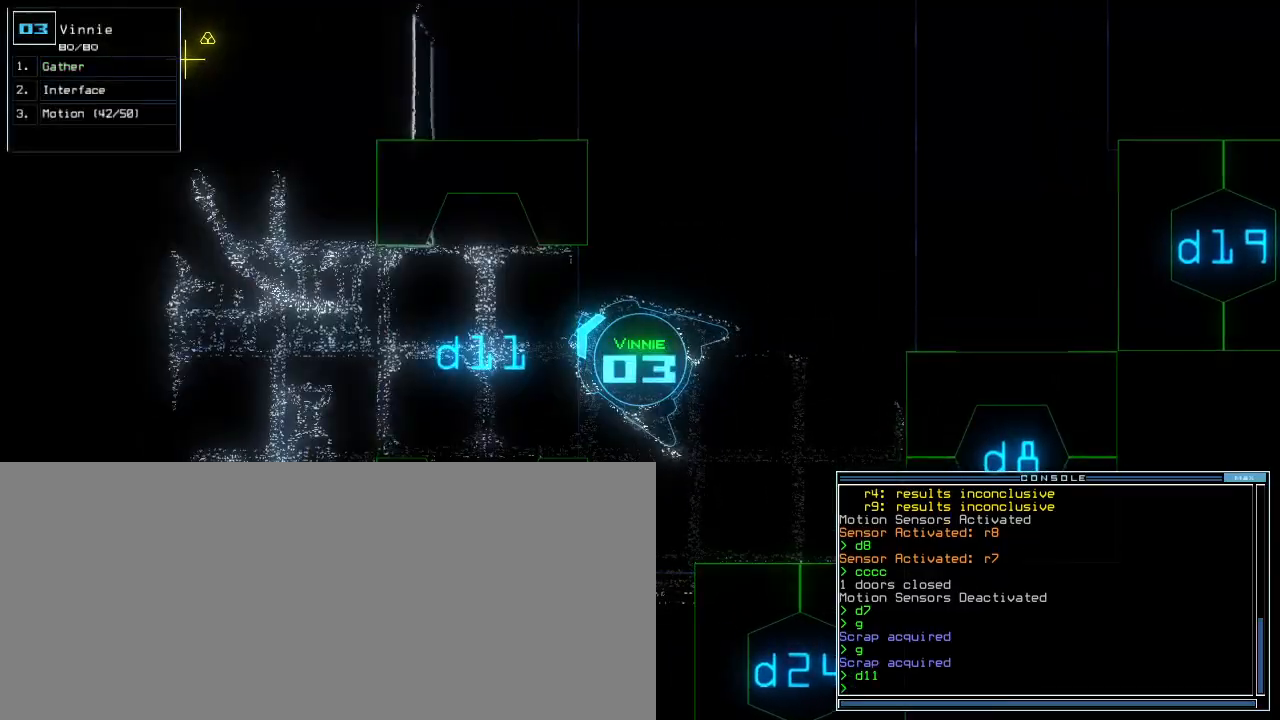
{"keys": ["up"], "events": [[200, "left", "down"], [317, "left", "up"]]}
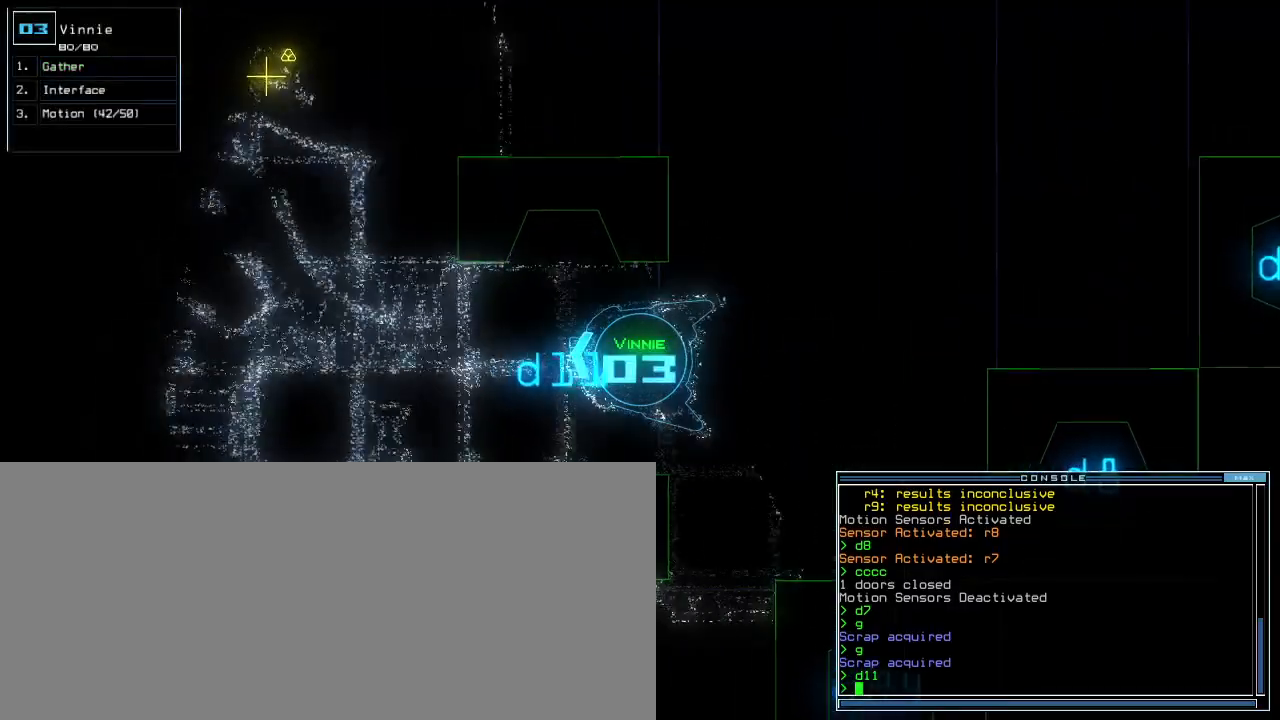
{"keys": ["up"], "events": [[17, "up", "up"], [417, "up", "down"]]}
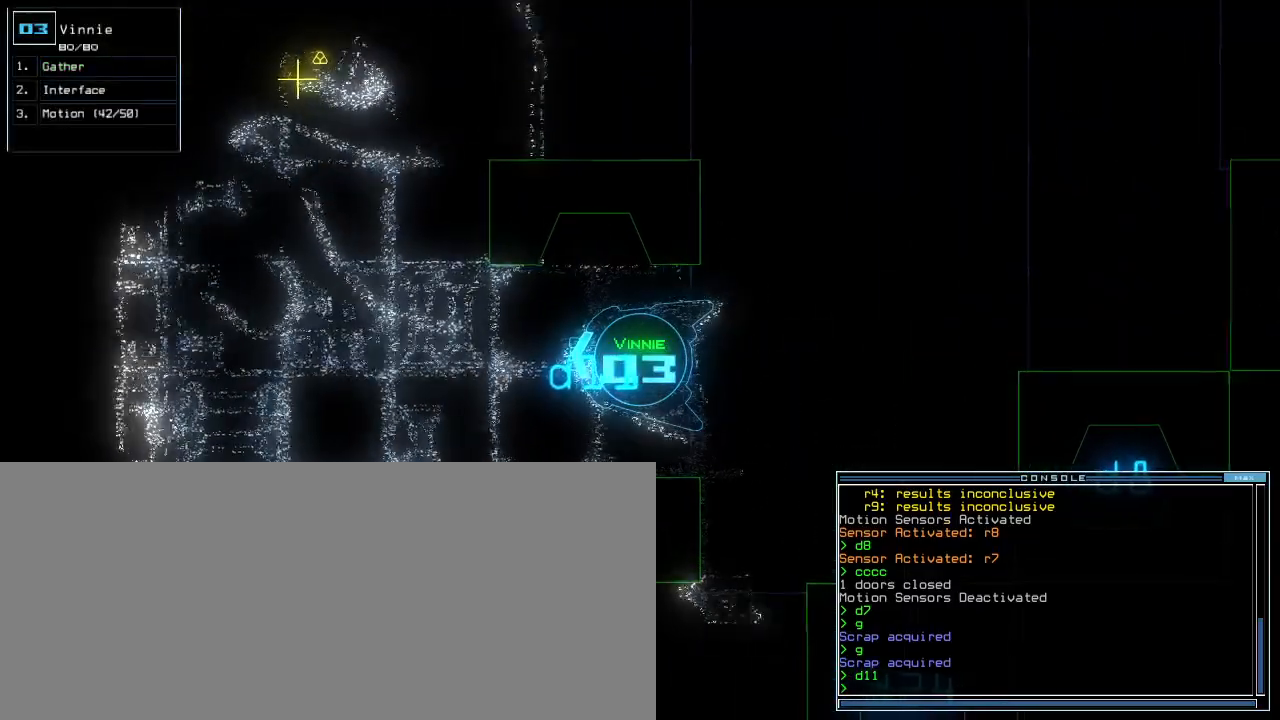
{"keys": [], "events": [[33, "up", "up"]]}
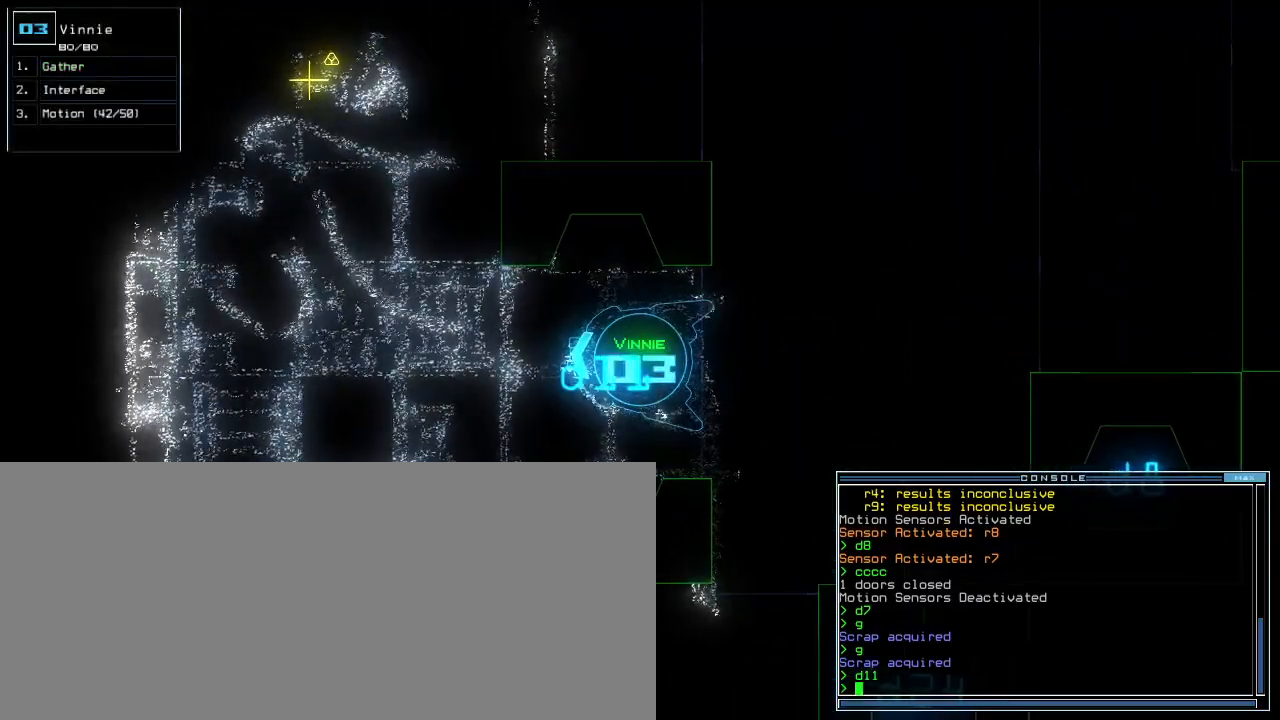
{"keys": [], "events": []}
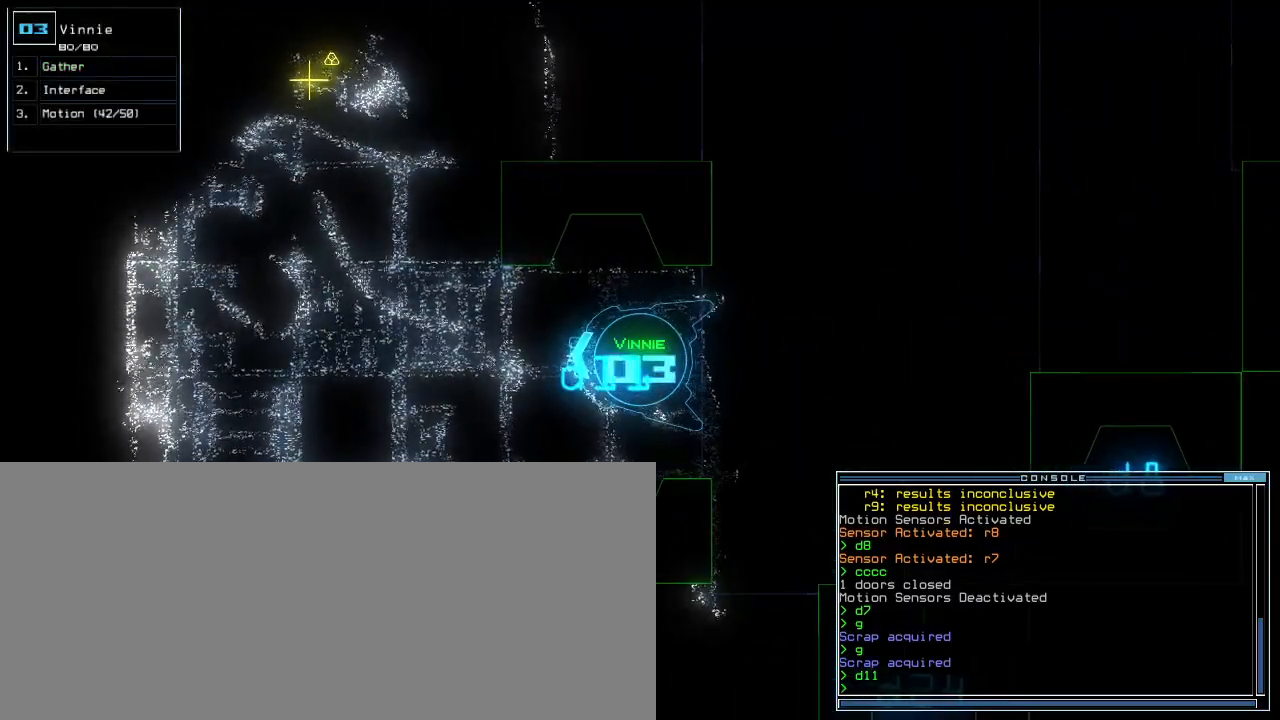
{"keys": [], "events": []}
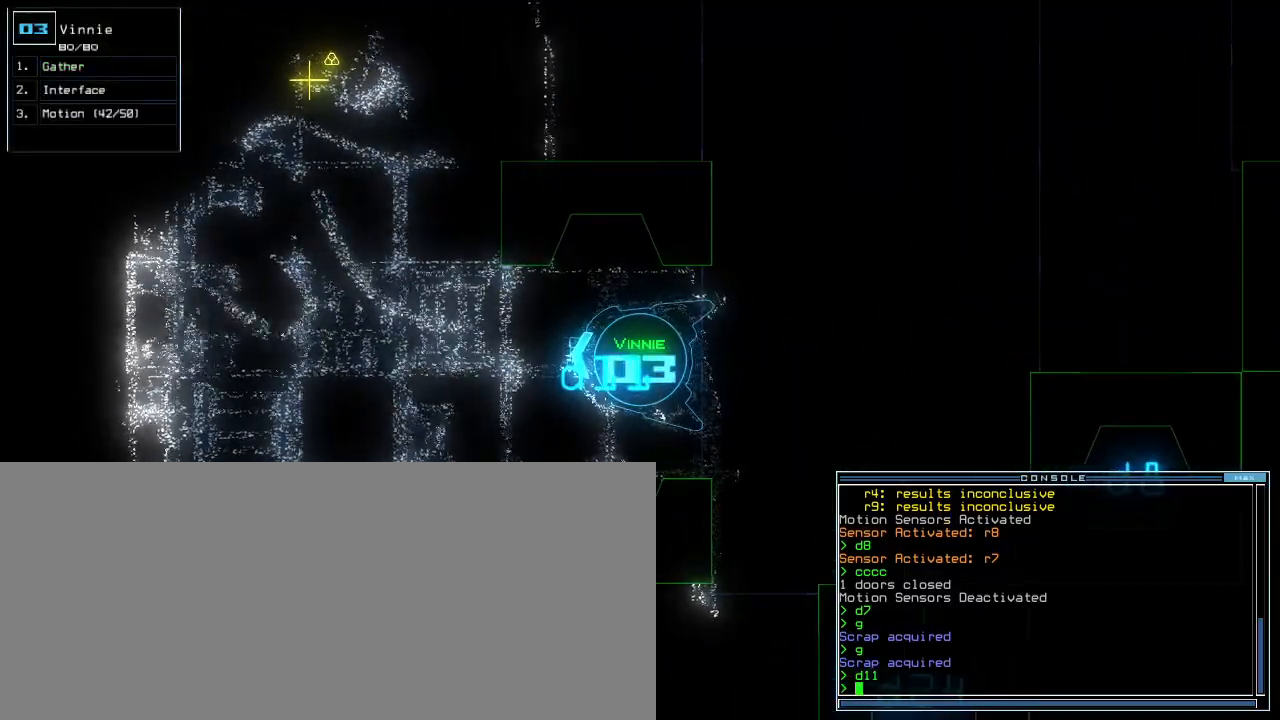
{"keys": [], "events": []}
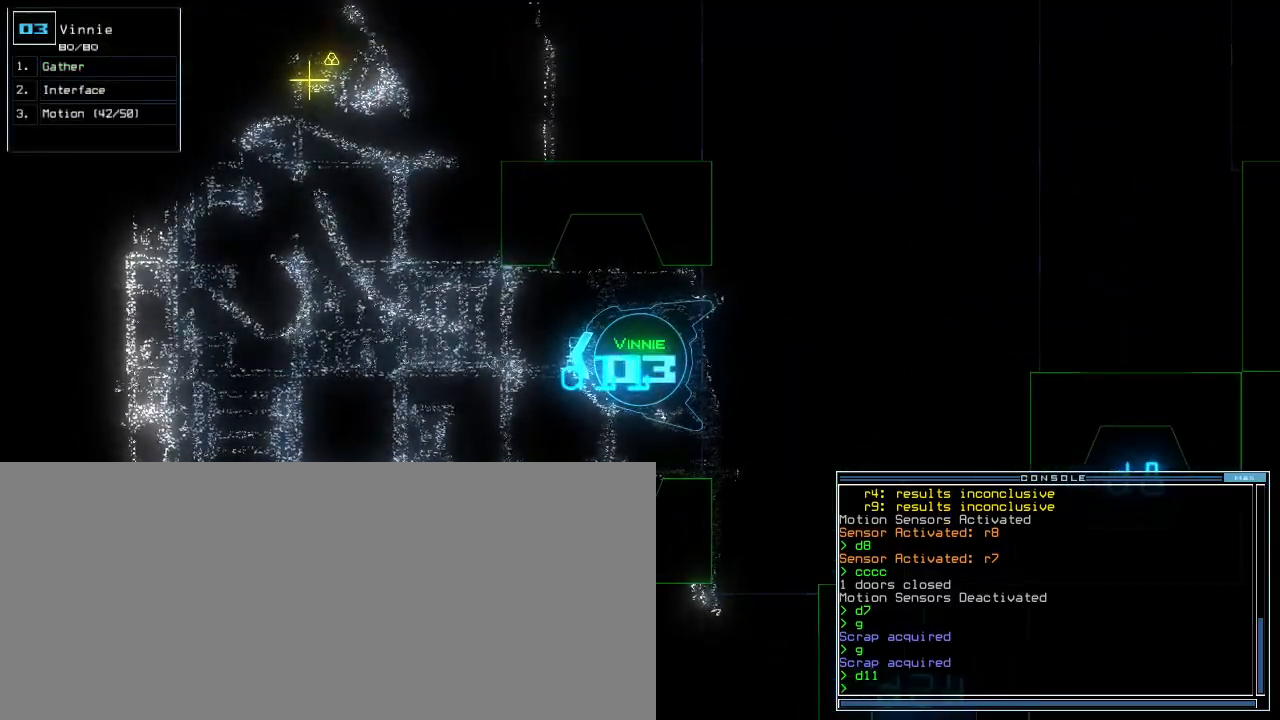
{"keys": ["down"], "events": [[200, "down", "down"]]}
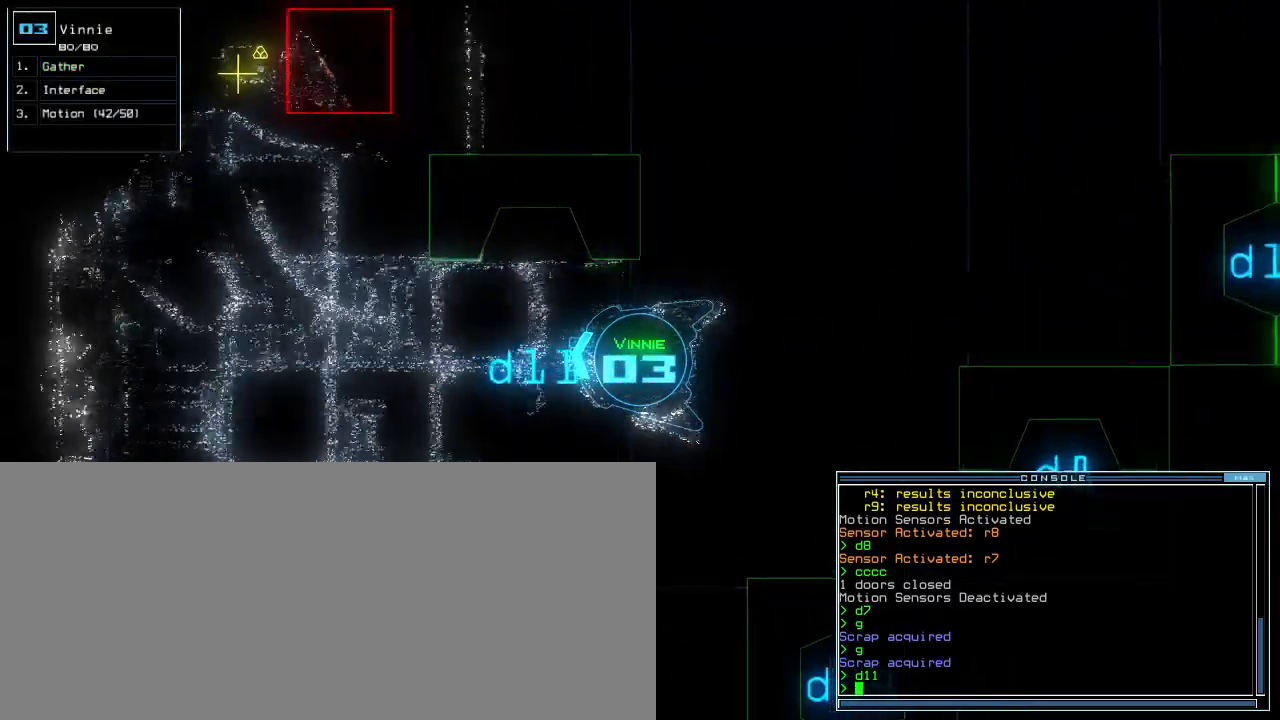
{"keys": ["c", "down"], "events": [[33, "left", "down"], [150, "left", "up"], [167, "left", "down"], [250, "left", "up"], [400, "c", "down"], [450, "c", "up"], [467, "c", "down"]]}
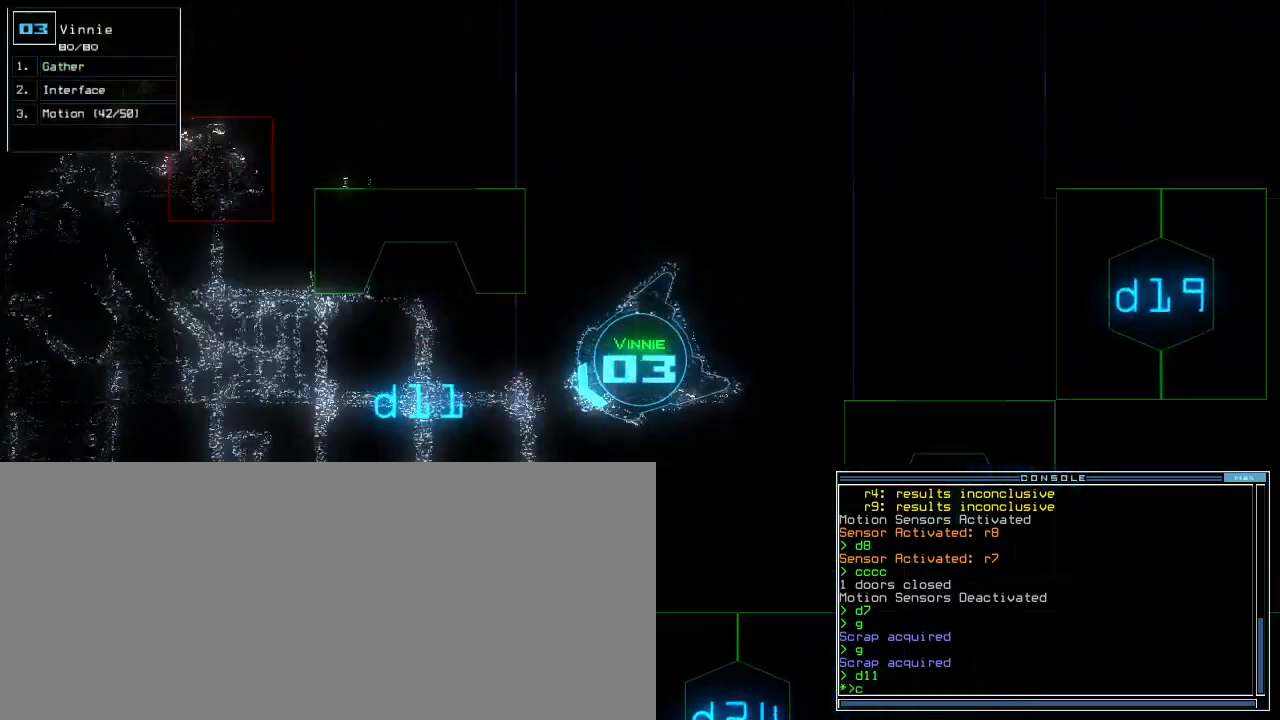
{"keys": ["down", "left"]}
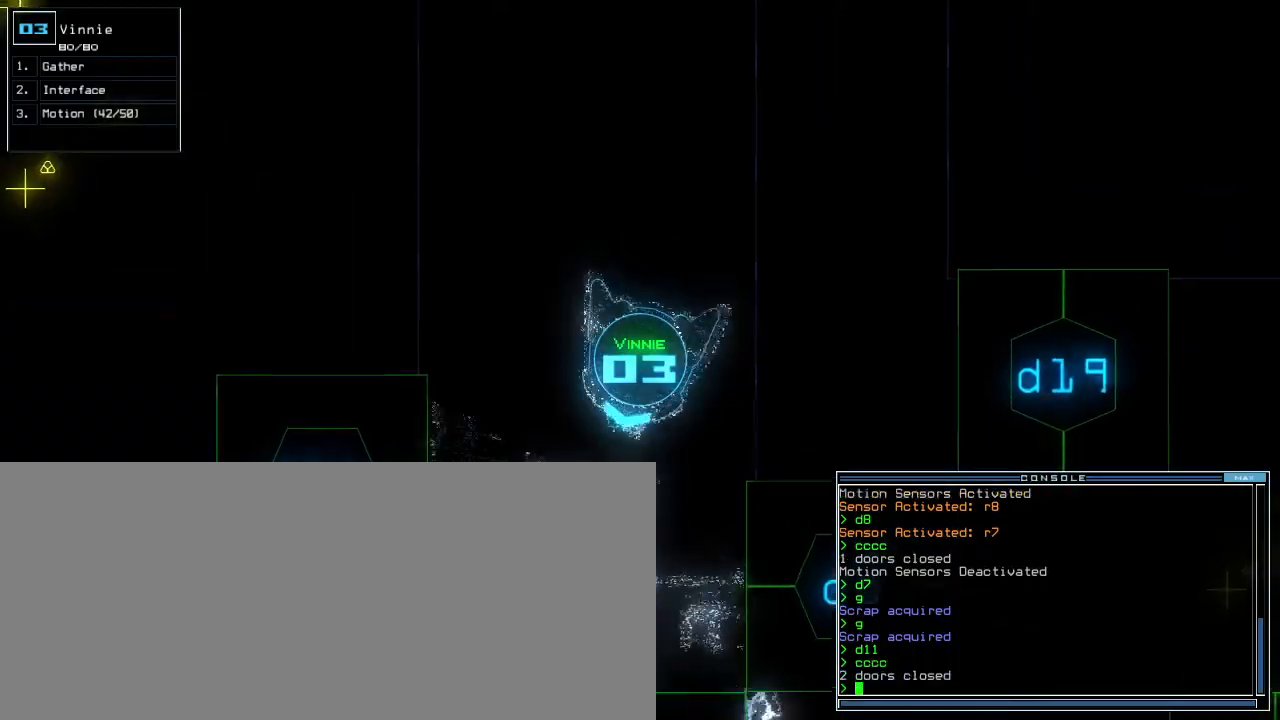
{"keys": ["down"], "events": [[117, "left", "up"], [350, "j", "down"], [400, "j", "up"]]}
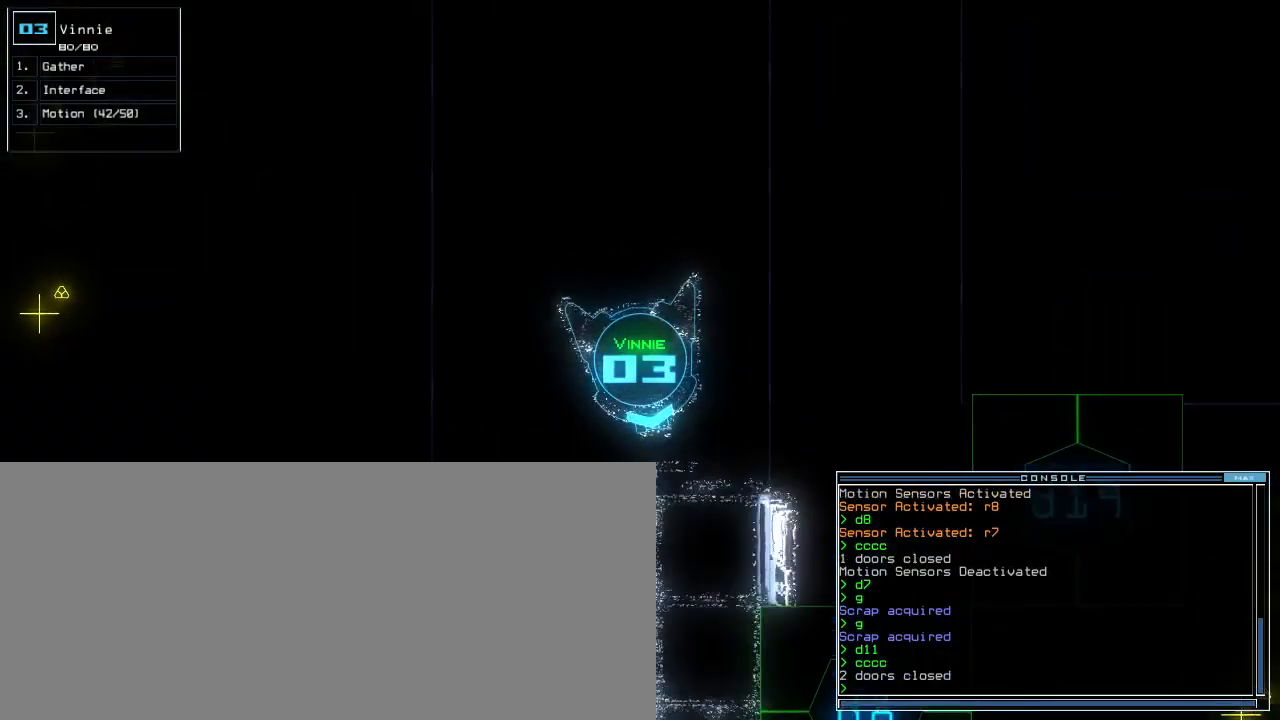
{"keys": ["left", "up"], "events": [[17, "left", "down"], [350, "down", "up"], [500, "up", "down"]]}
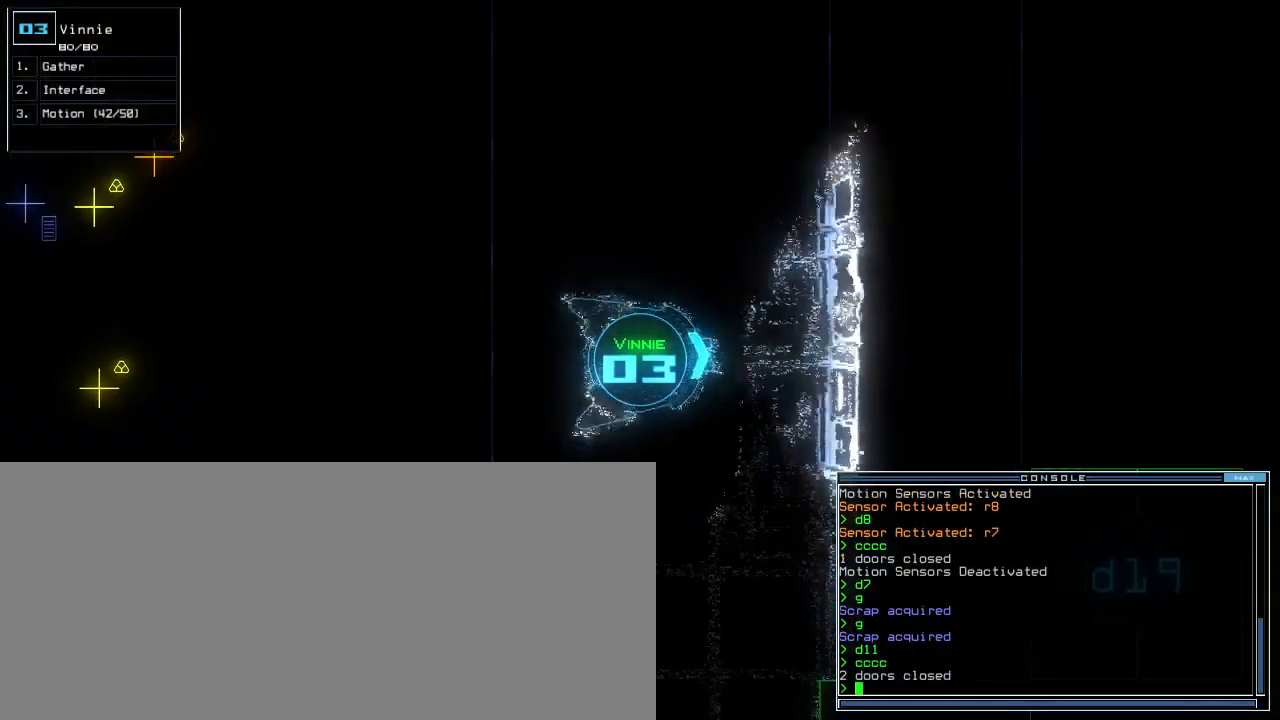
{"keys": ["left", "up"], "events": []}